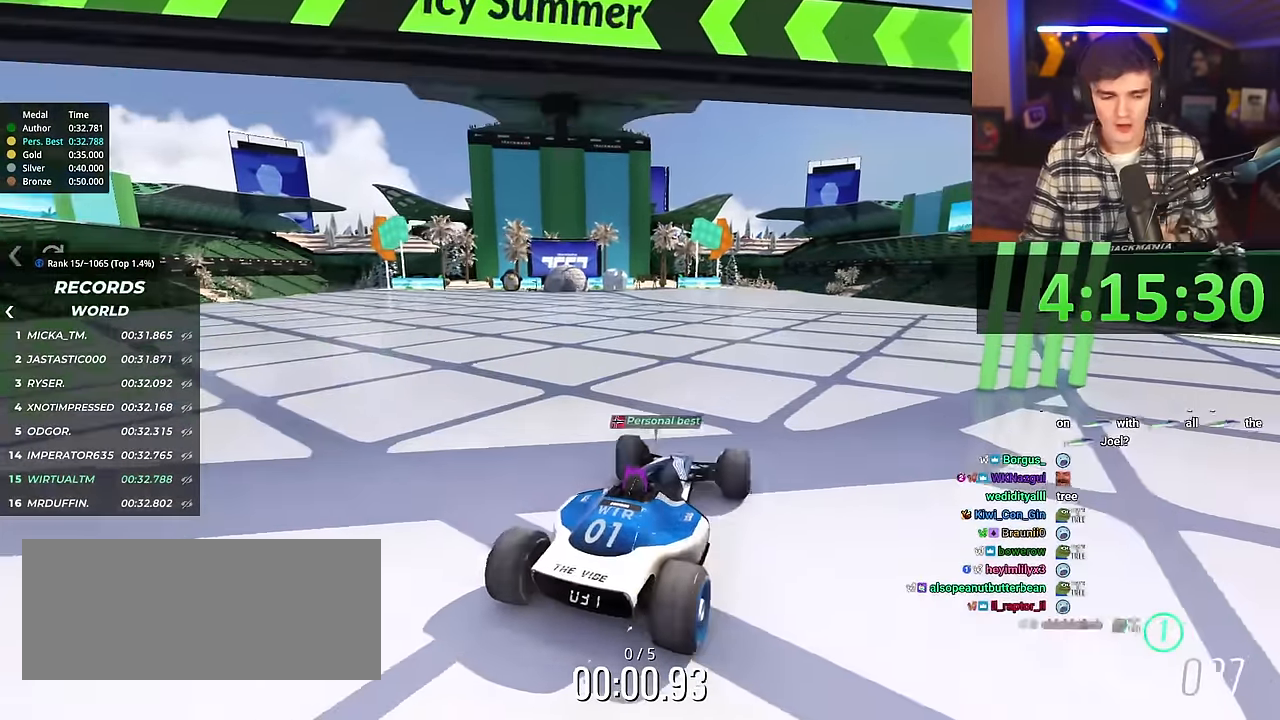
Gameplay with keyboard; each line is a JSON object with the keys held at the frame after it. "events" lists presses ("down") and releases ("up") of "brake", "down", "left", "right" and "up" between this image and that frame as [ms after this image, input, new state], when the widget could be followed in between. No other keys are recorded. Mouse input is not recorded. Key names are as the overlay labels them; some are game actions (e.g. jump) rather than physical keys.
{"keys": ["up"], "events": [[66, "left", "up"]]}
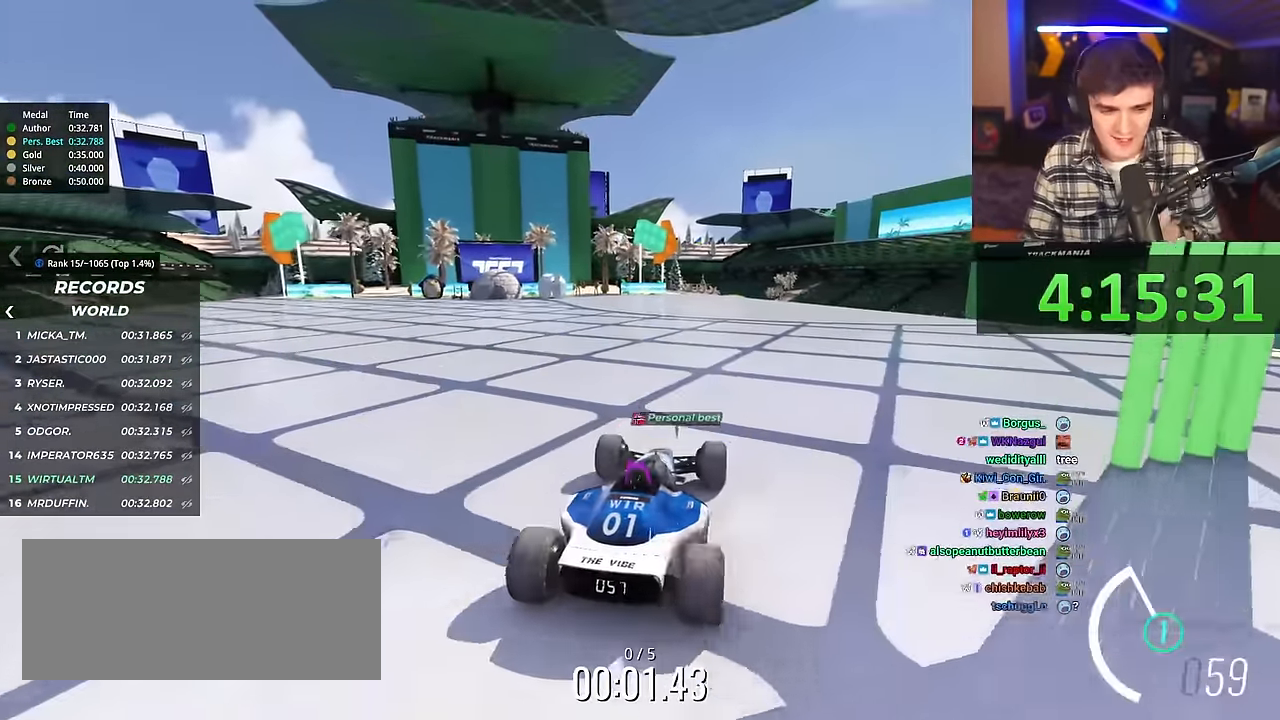
{"keys": ["up"], "events": [[417, "right", "down"], [451, "right", "up"]]}
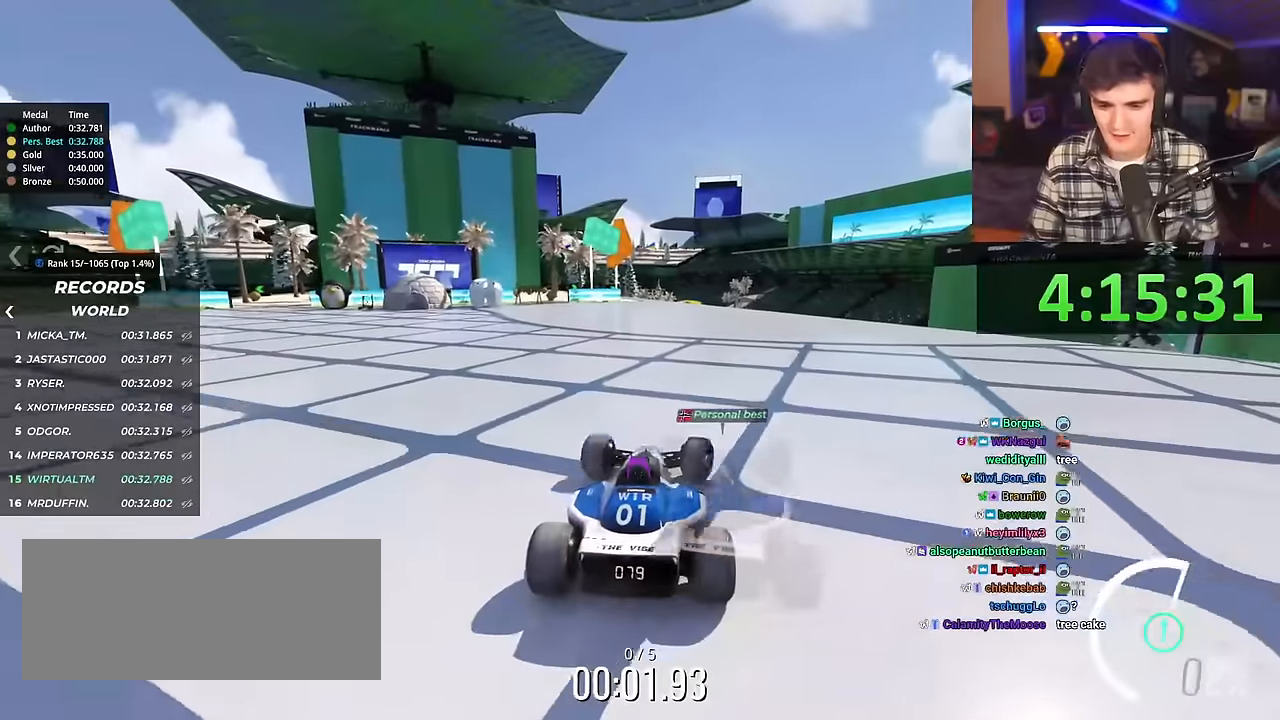
{"keys": ["up"], "events": []}
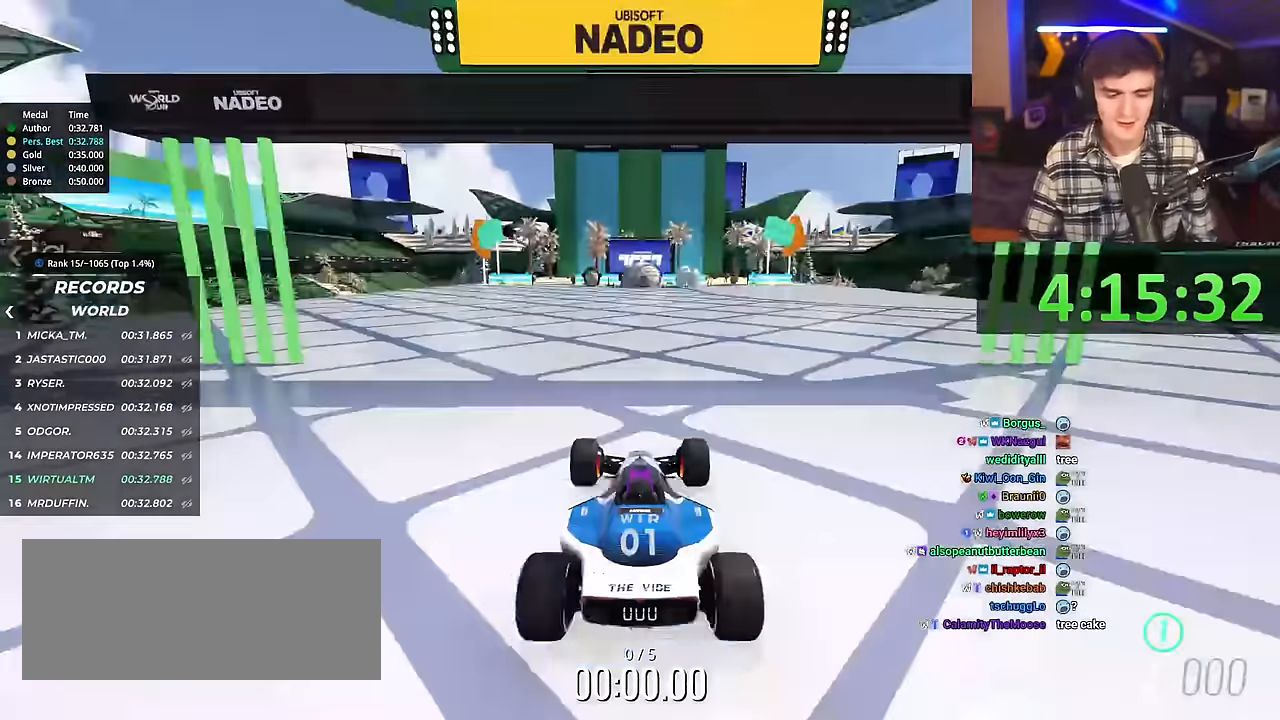
{"keys": ["right", "up"], "events": [[200, "right", "down"]]}
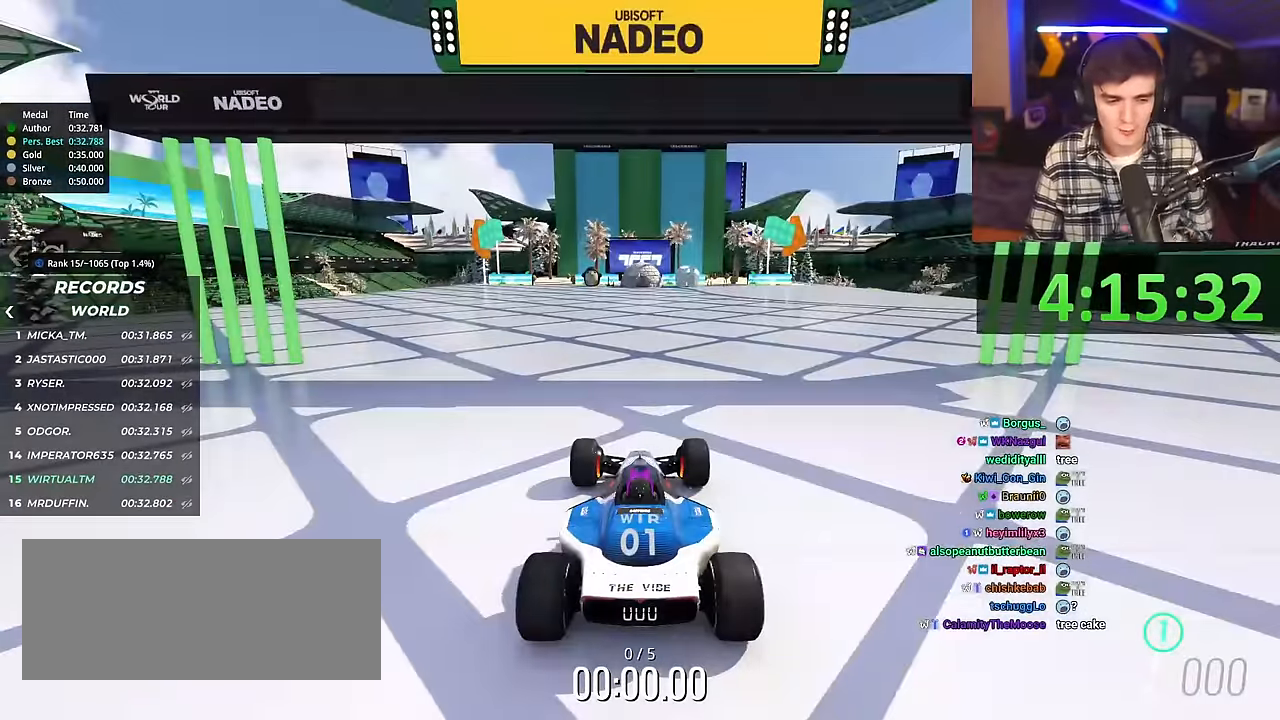
{"keys": ["right", "up"], "events": []}
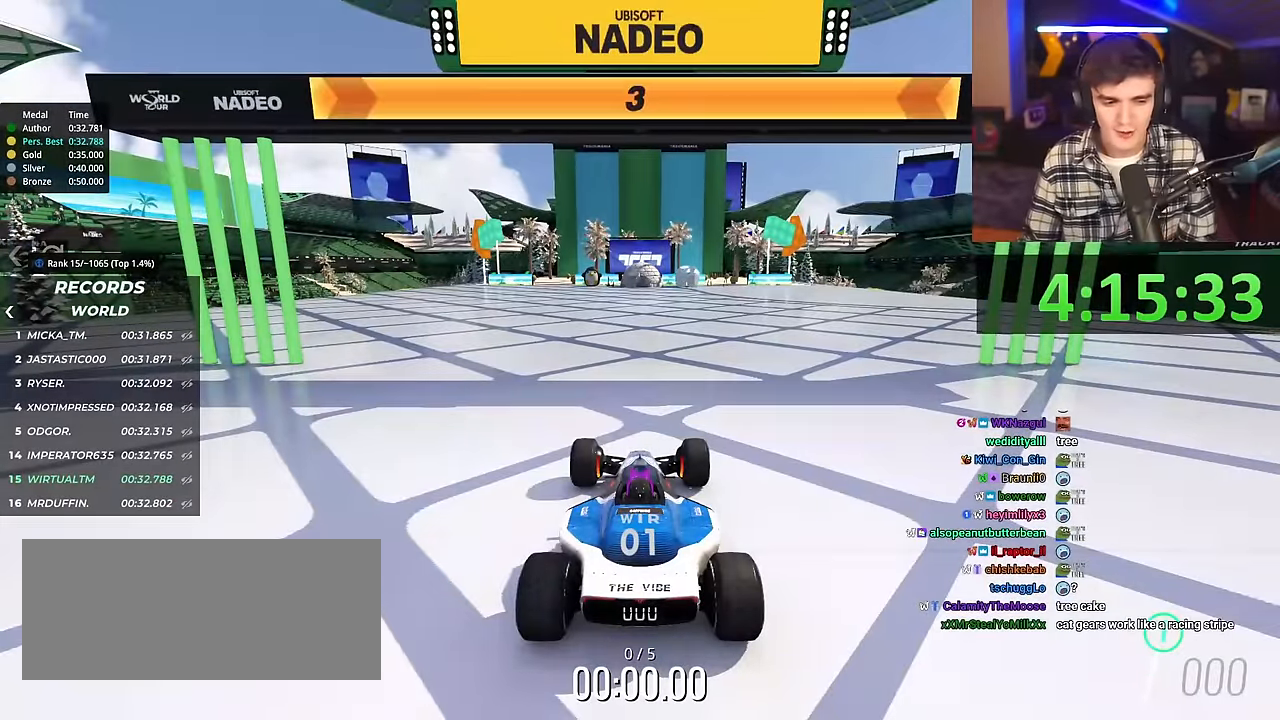
{"keys": ["right", "up"], "events": []}
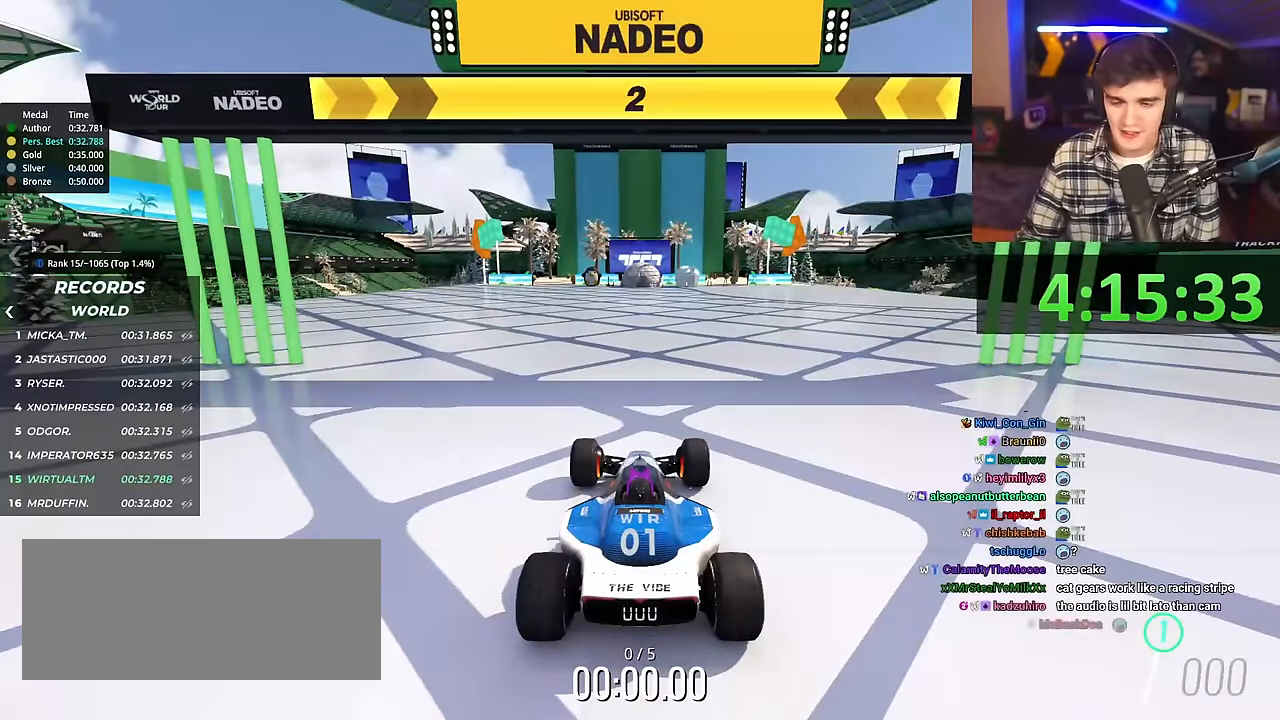
{"keys": ["right", "up"], "events": []}
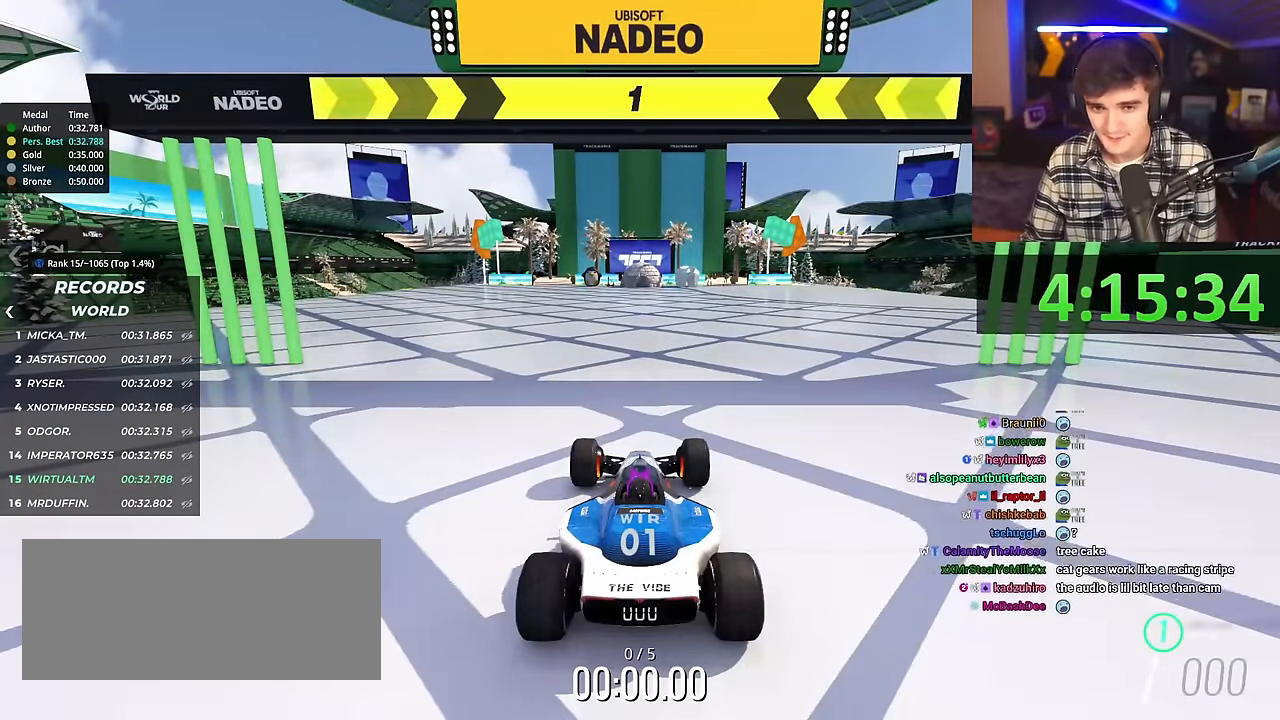
{"keys": ["up"], "events": [[367, "right", "up"]]}
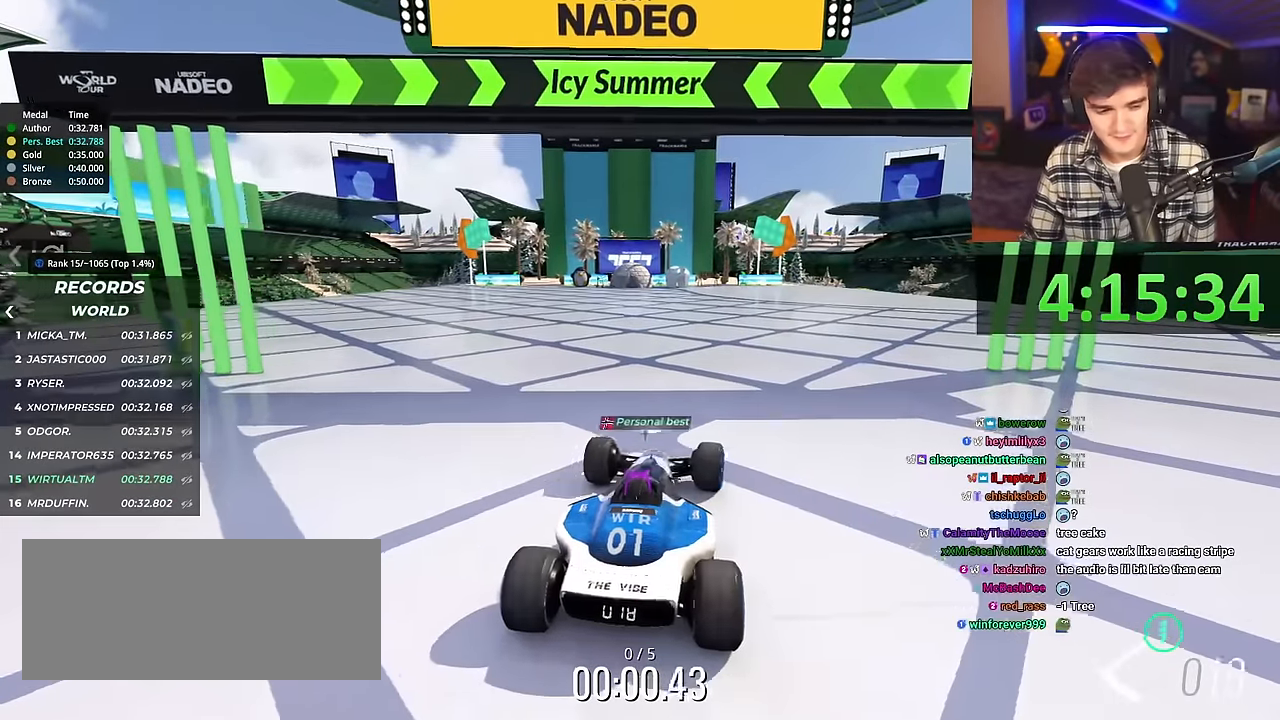
{"keys": ["up"], "events": []}
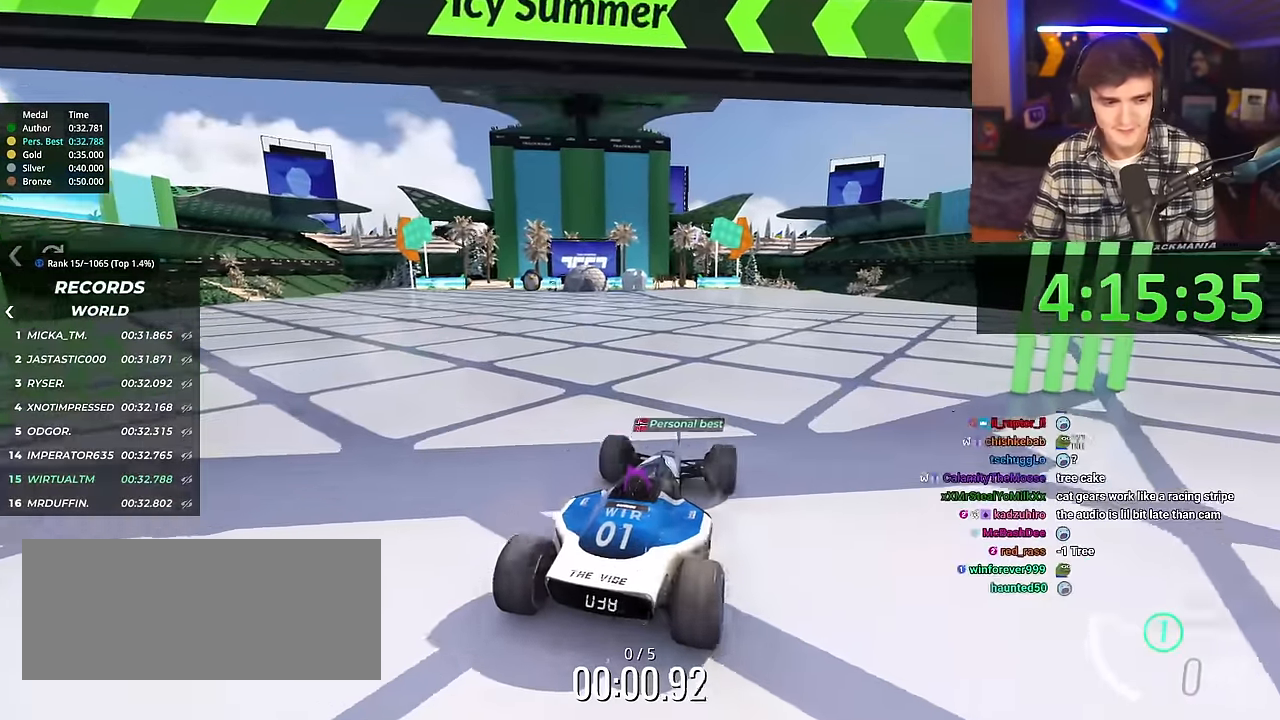
{"keys": ["up"], "events": []}
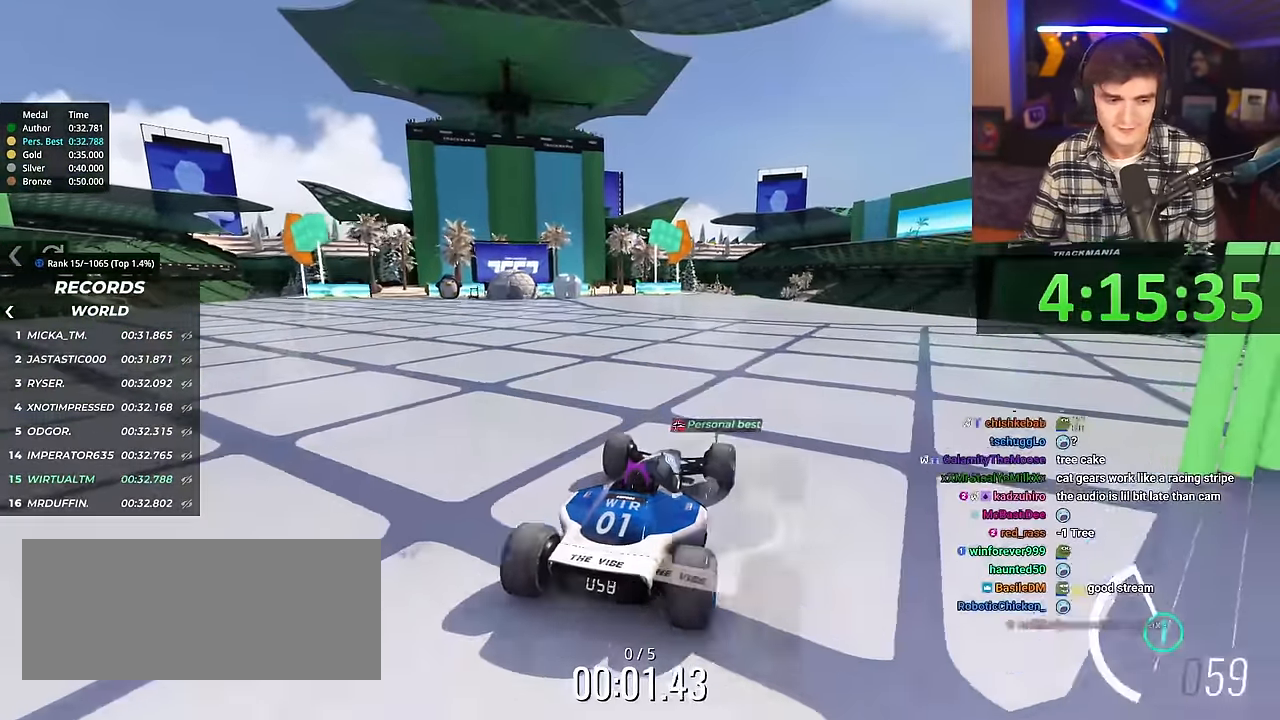
{"keys": ["up"], "events": [[83, "left", "down"], [183, "left", "up"]]}
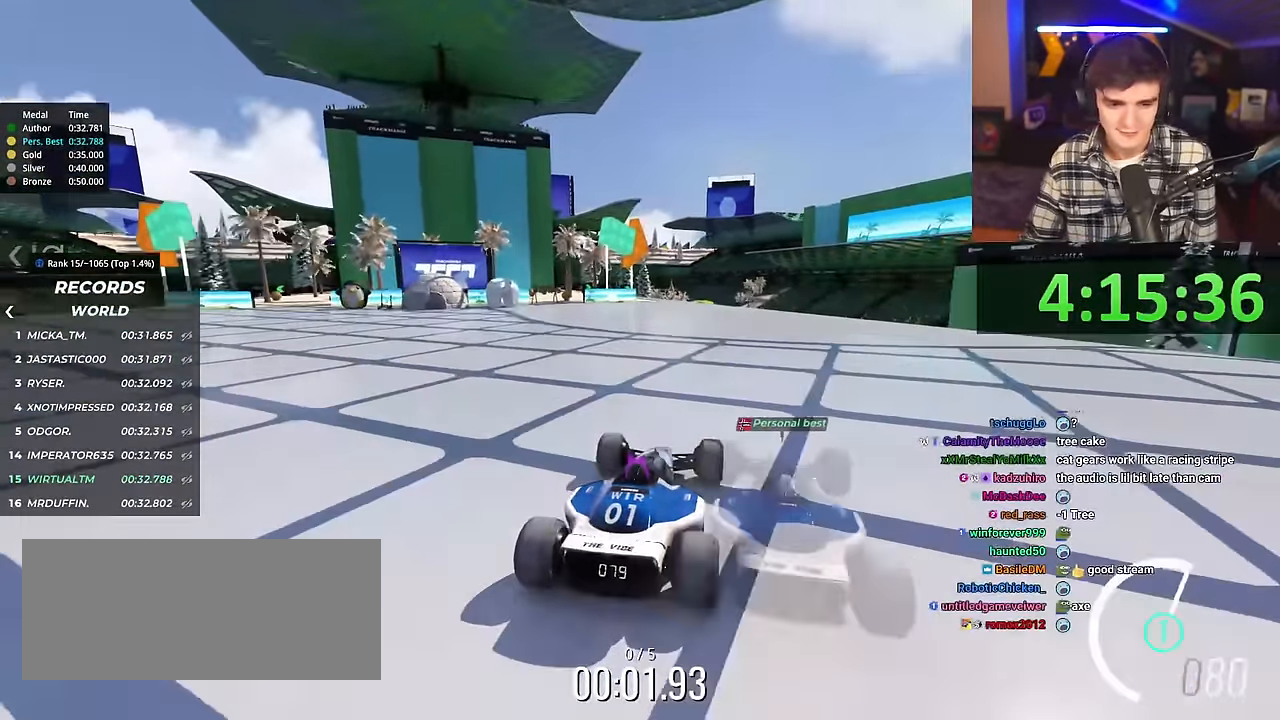
{"keys": ["up"], "events": []}
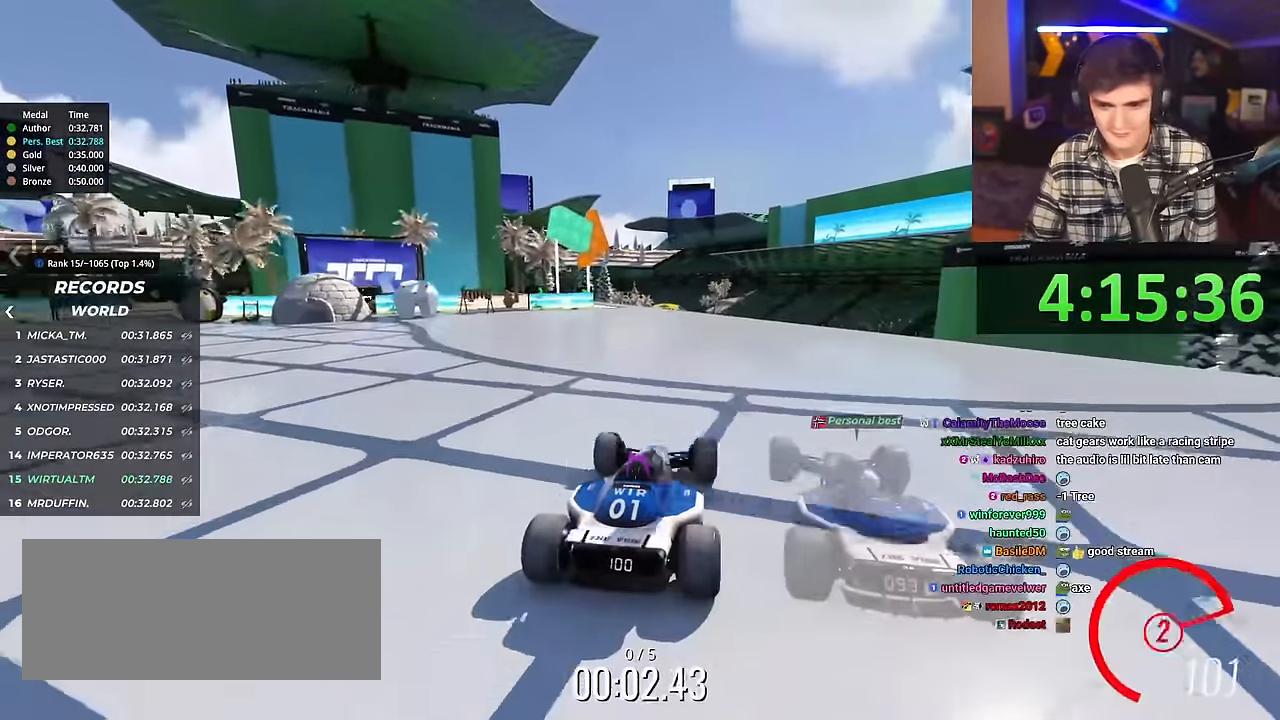
{"keys": ["up"], "events": []}
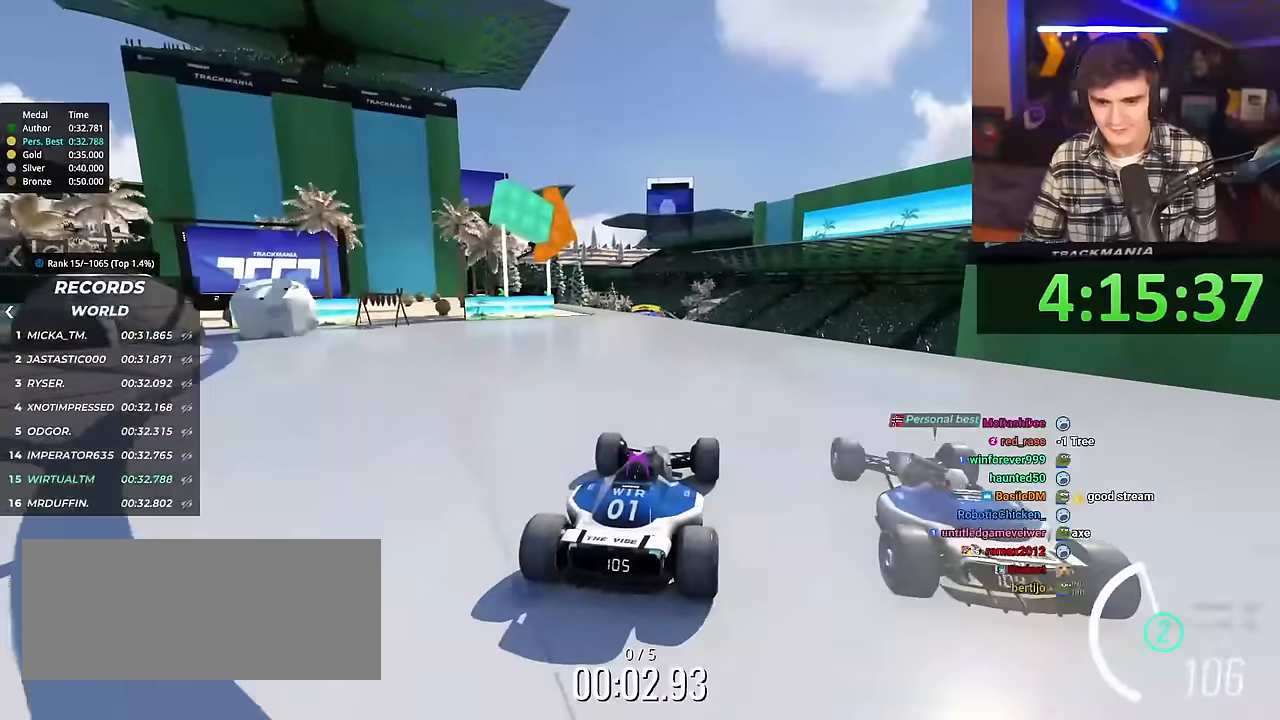
{"keys": ["up"], "events": []}
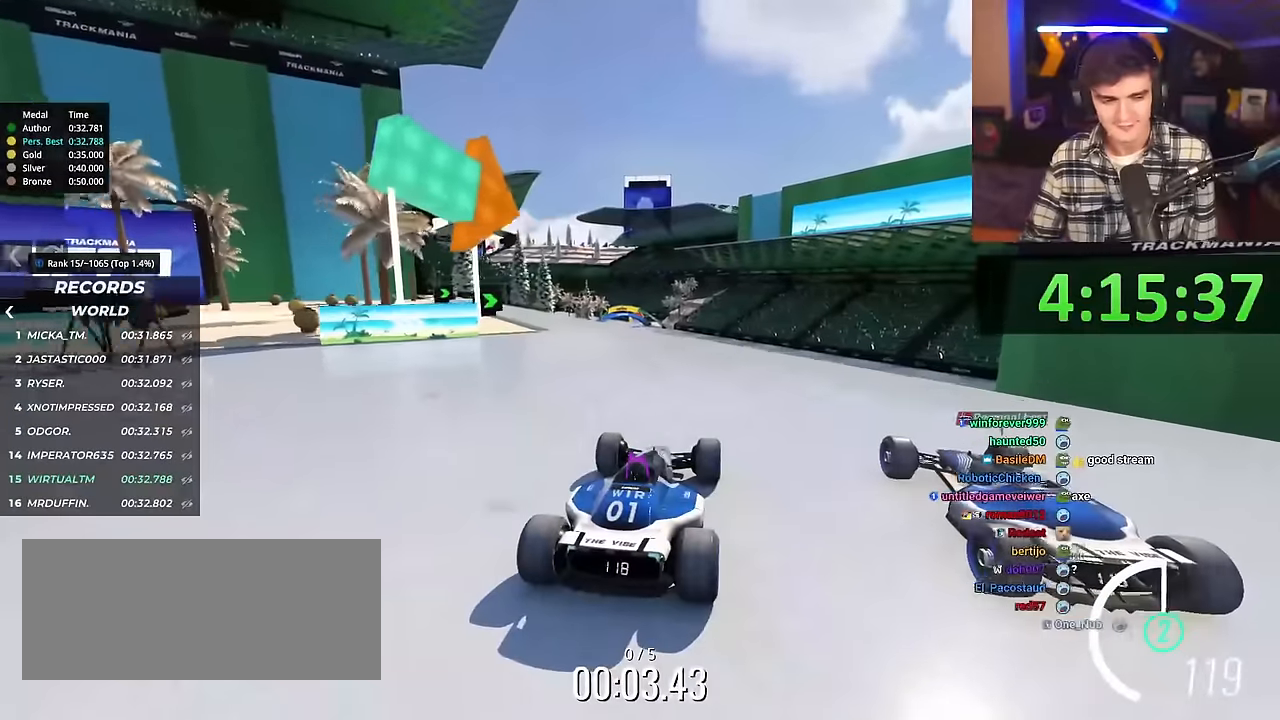
{"keys": ["up"], "events": []}
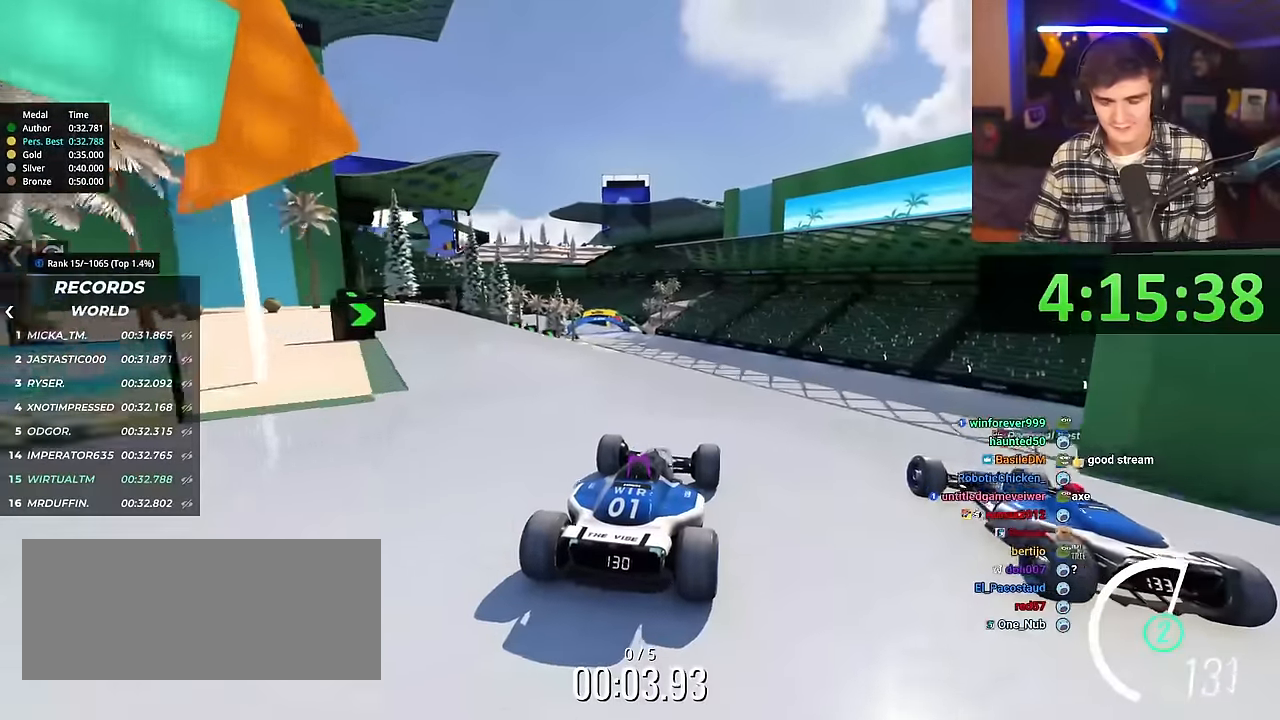
{"keys": ["left", "up"], "events": [[483, "left", "down"]]}
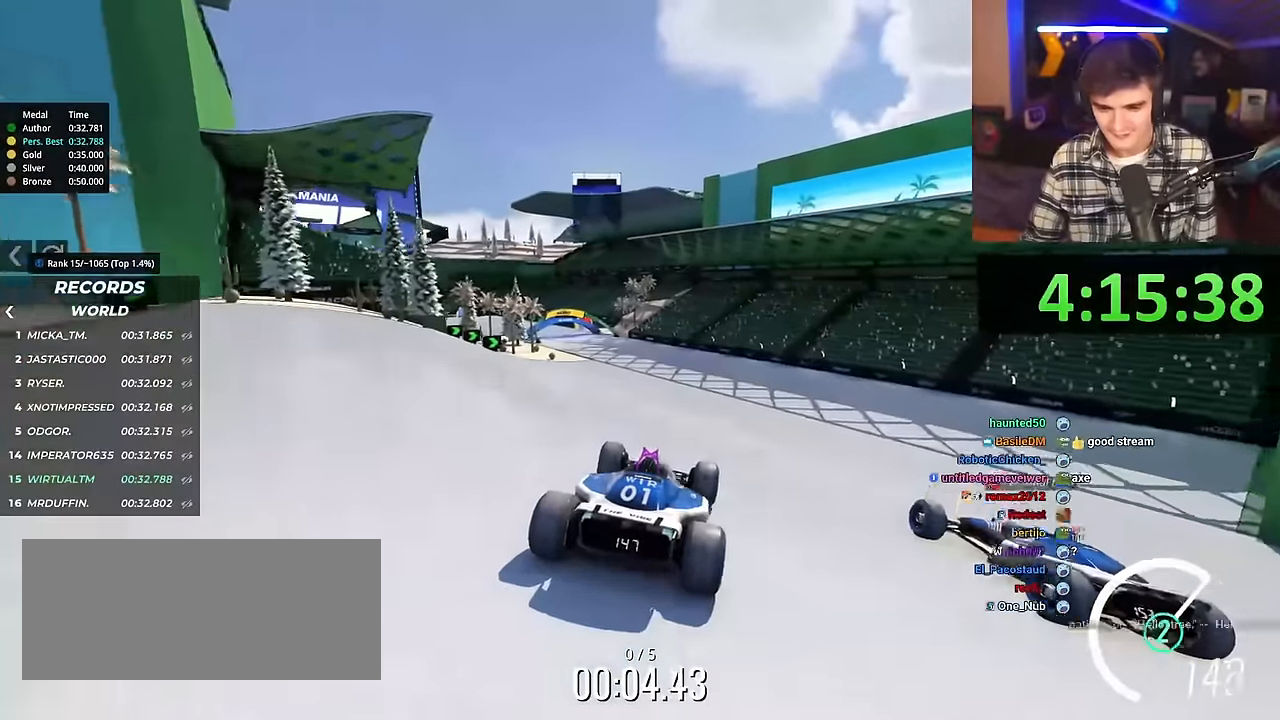
{"keys": ["up"], "events": [[501, "left", "up"]]}
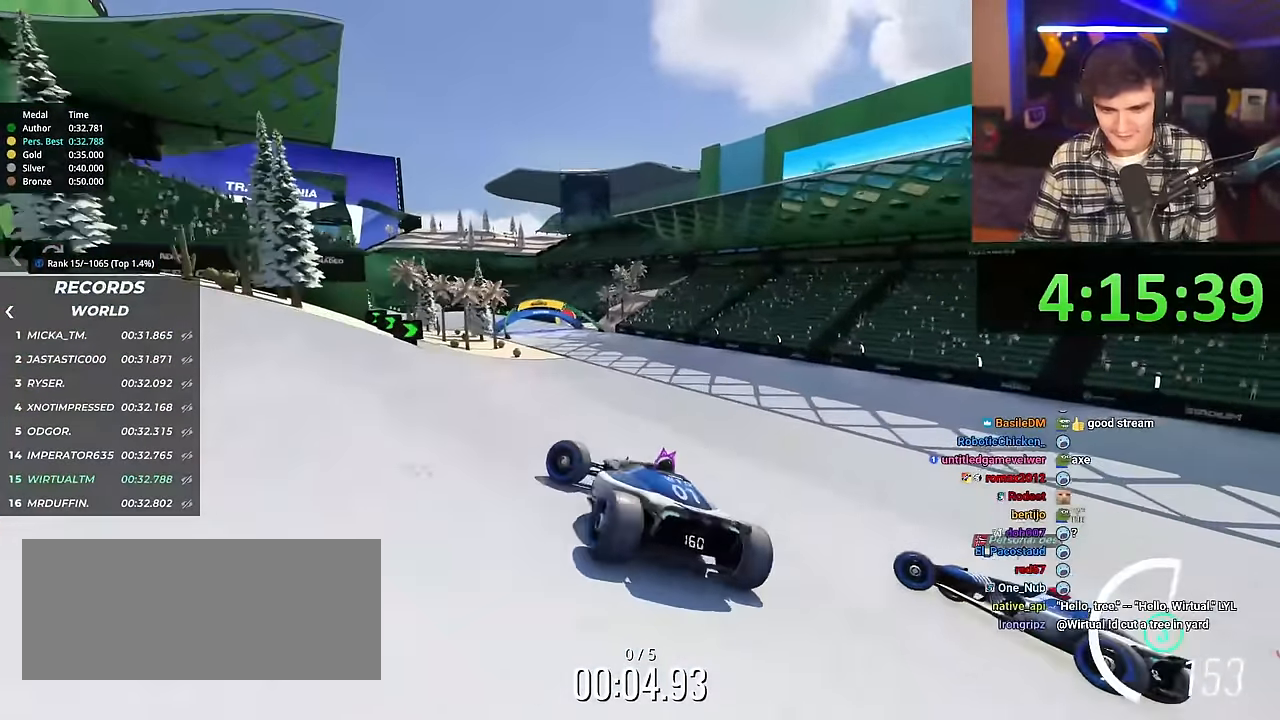
{"keys": ["right", "up"], "events": [[150, "right", "down"]]}
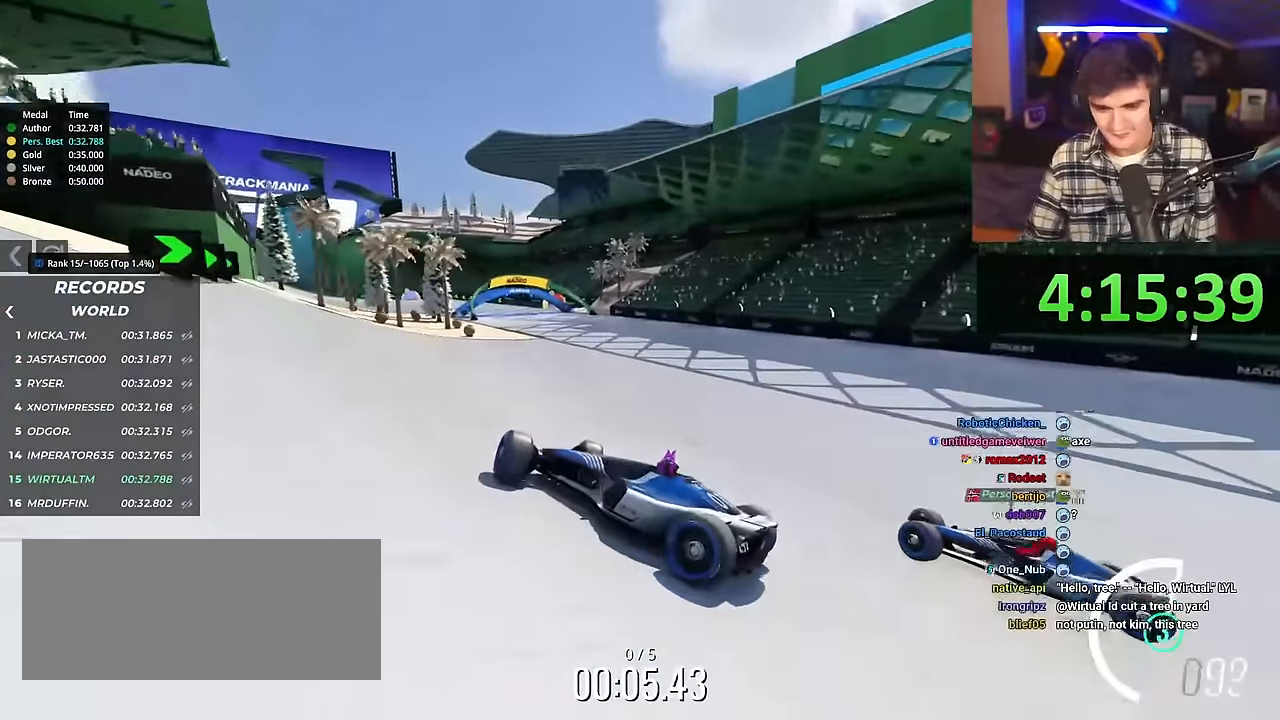
{"keys": ["right", "up"], "events": []}
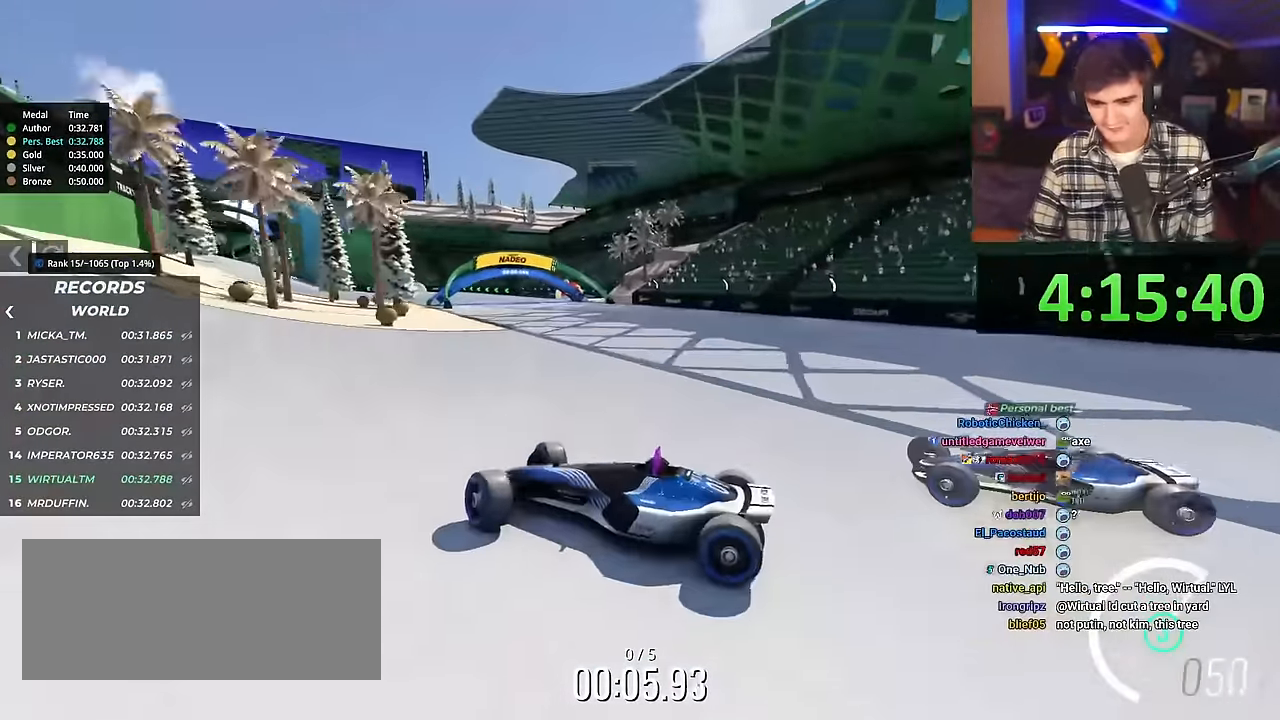
{"keys": ["right", "up"], "events": []}
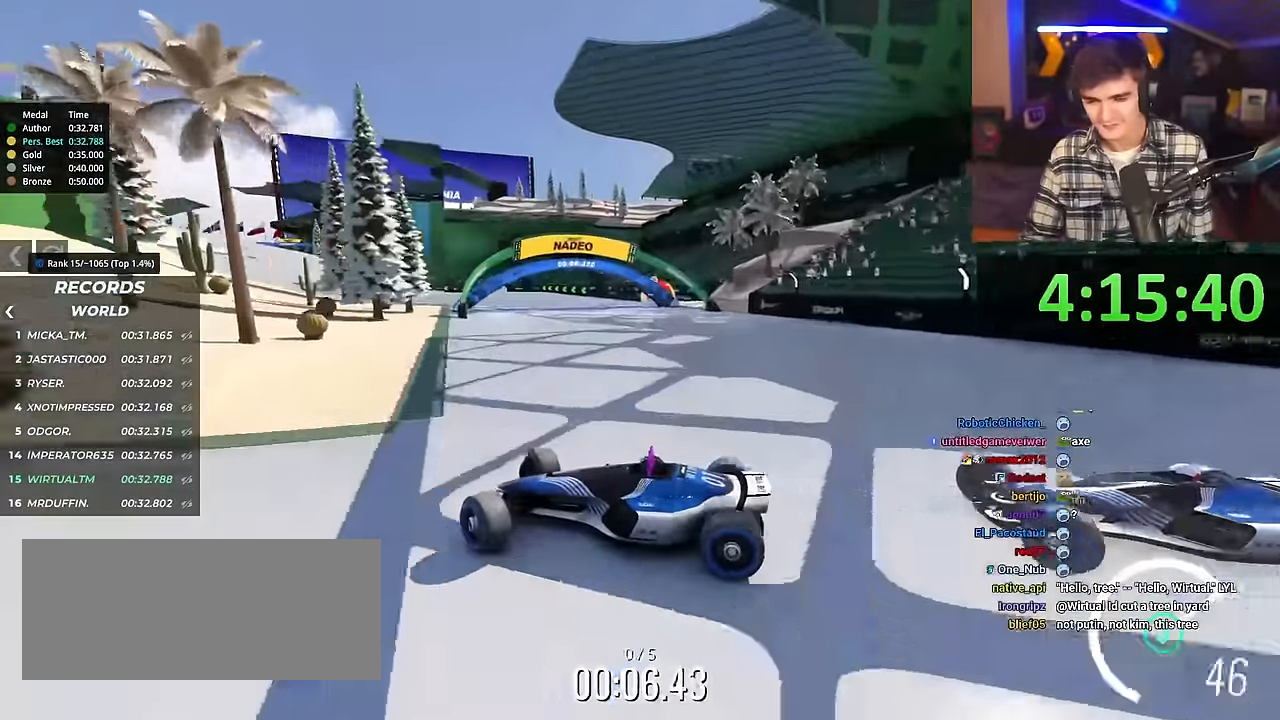
{"keys": ["right", "up"], "events": []}
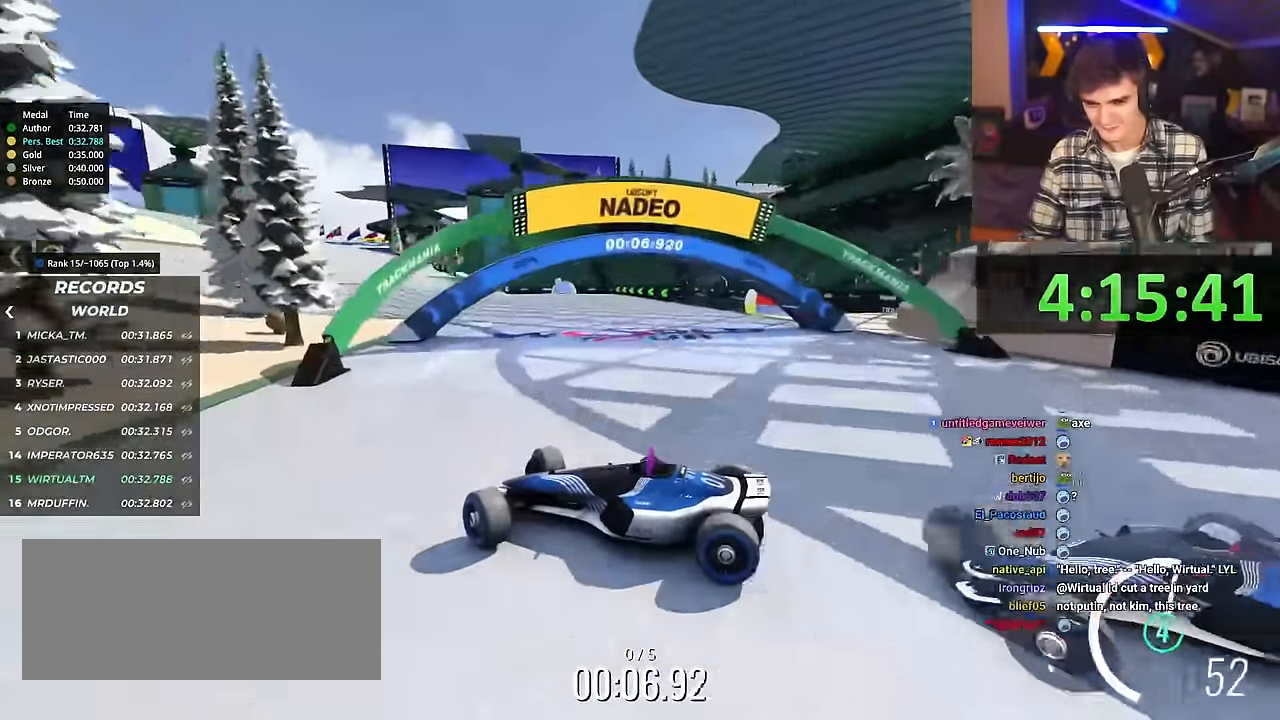
{"keys": ["right", "up"], "events": [[200, "brake", "down"], [300, "brake", "up"]]}
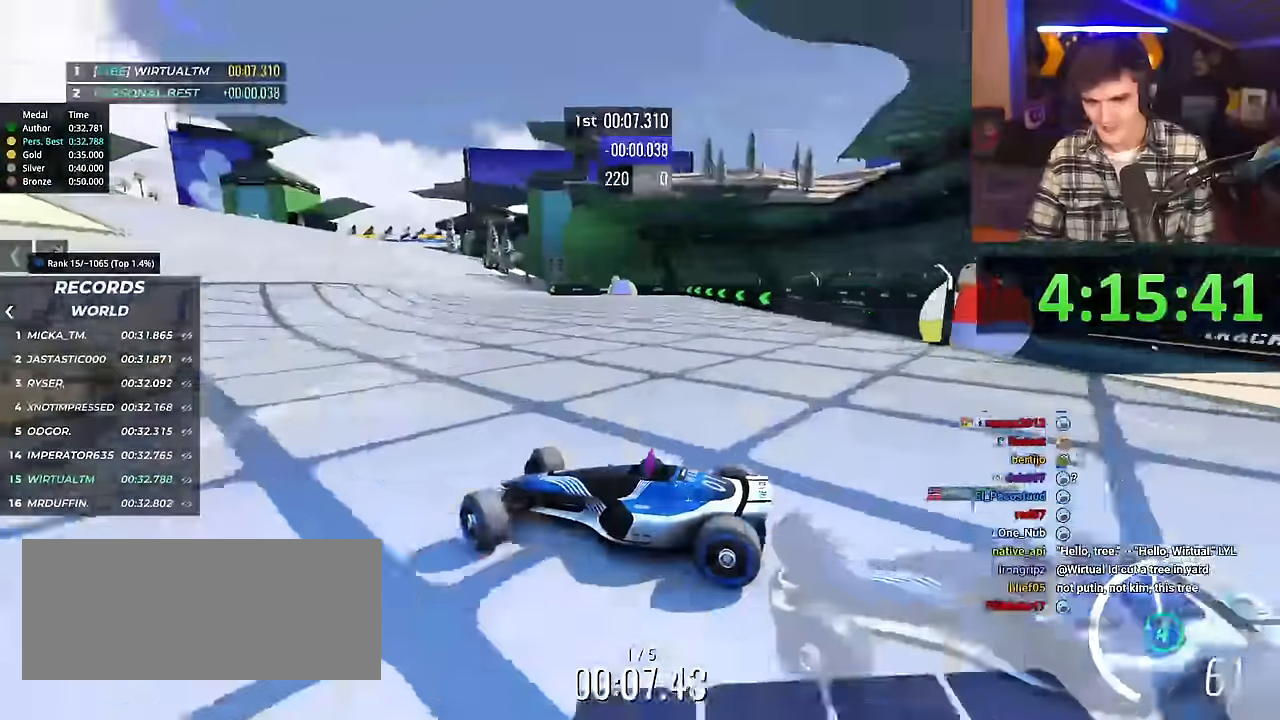
{"keys": ["right", "up"], "events": []}
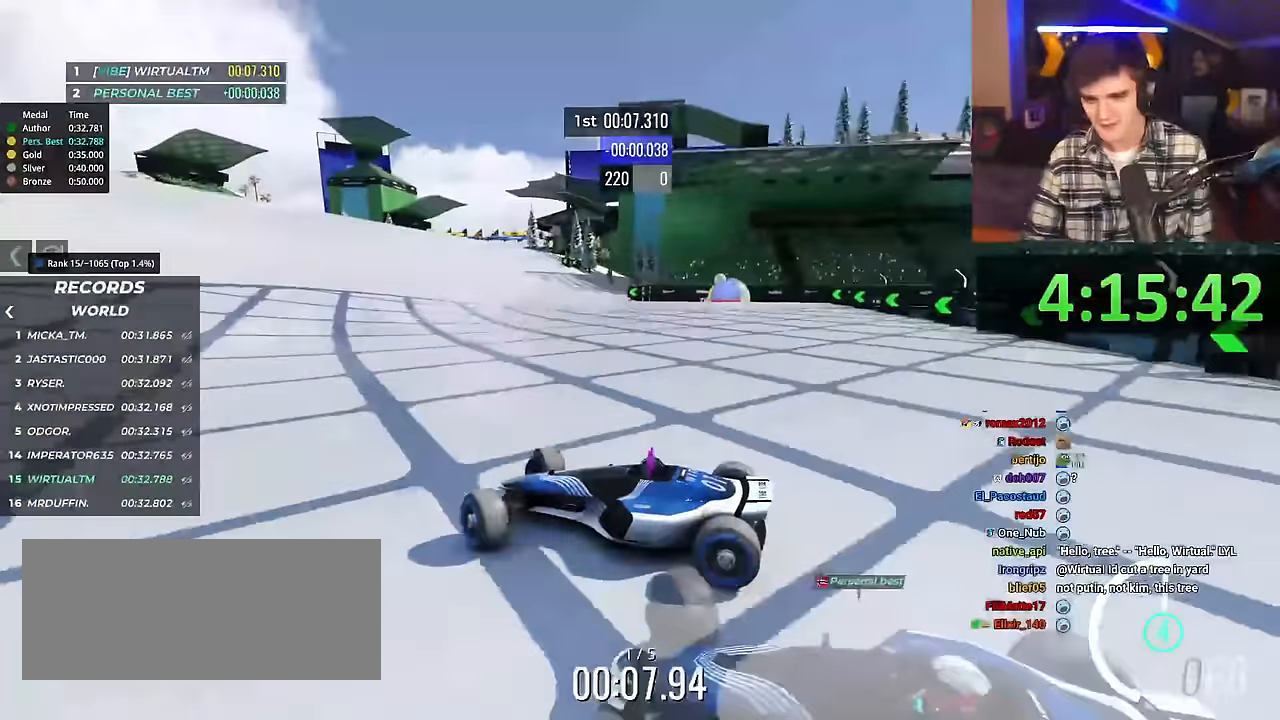
{"keys": ["right", "up"], "events": []}
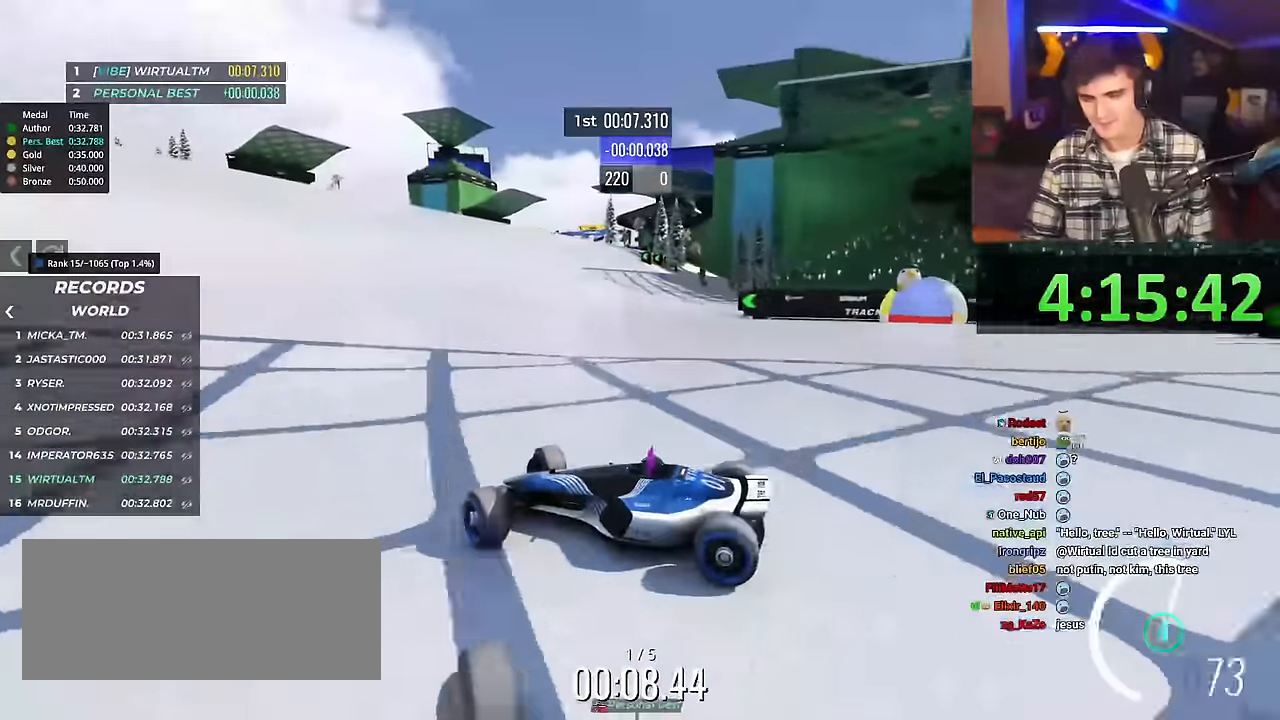
{"keys": ["right", "up"], "events": []}
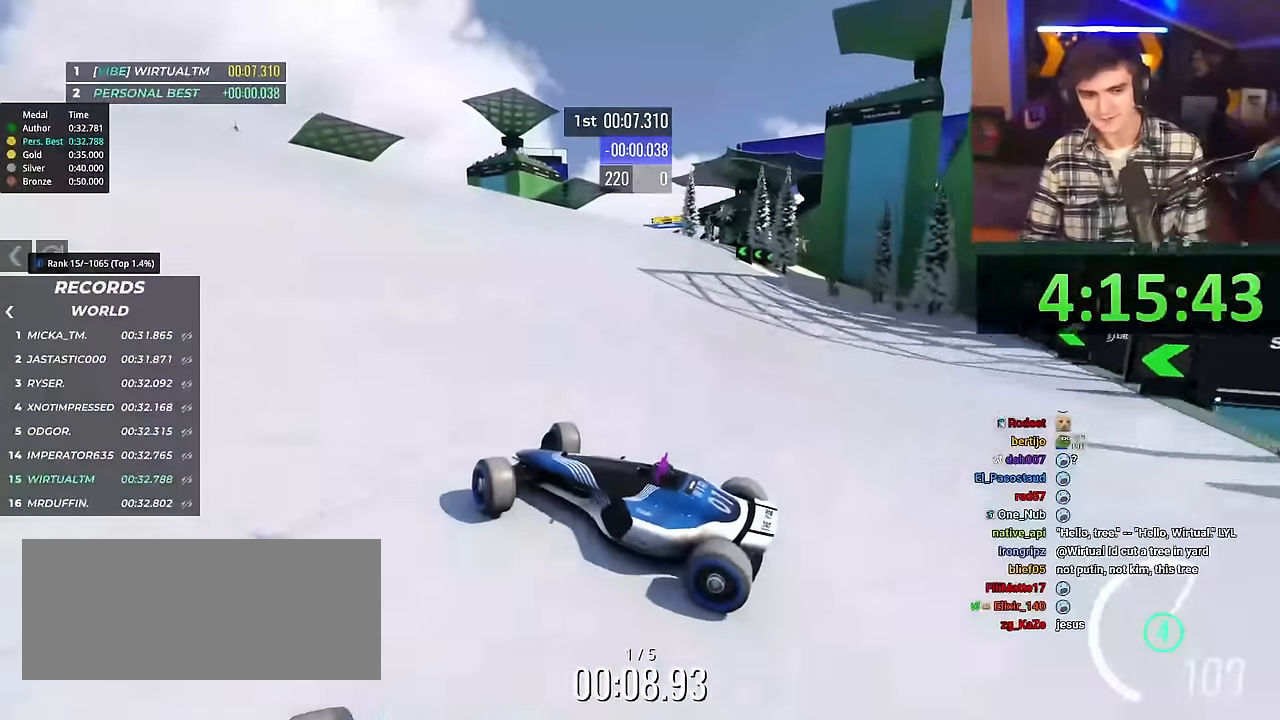
{"keys": ["right", "up"], "events": []}
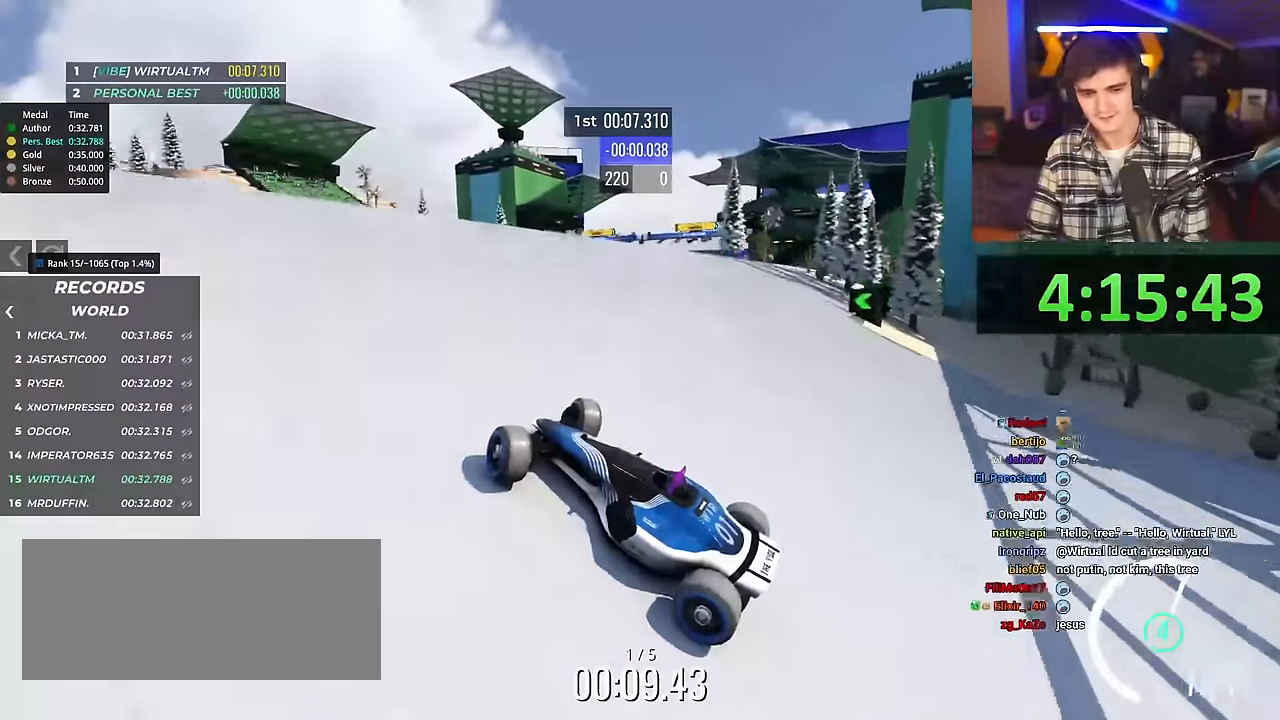
{"keys": ["right", "up"], "events": []}
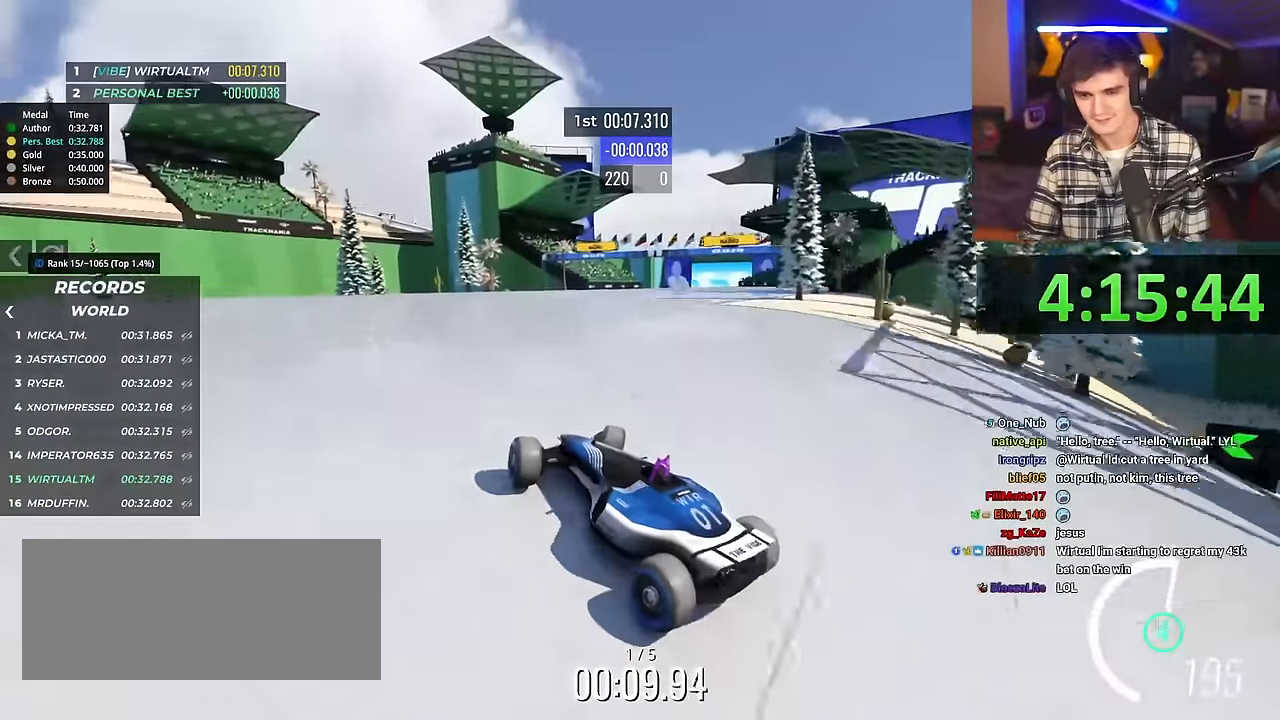
{"keys": ["up"], "events": [[484, "right", "up"]]}
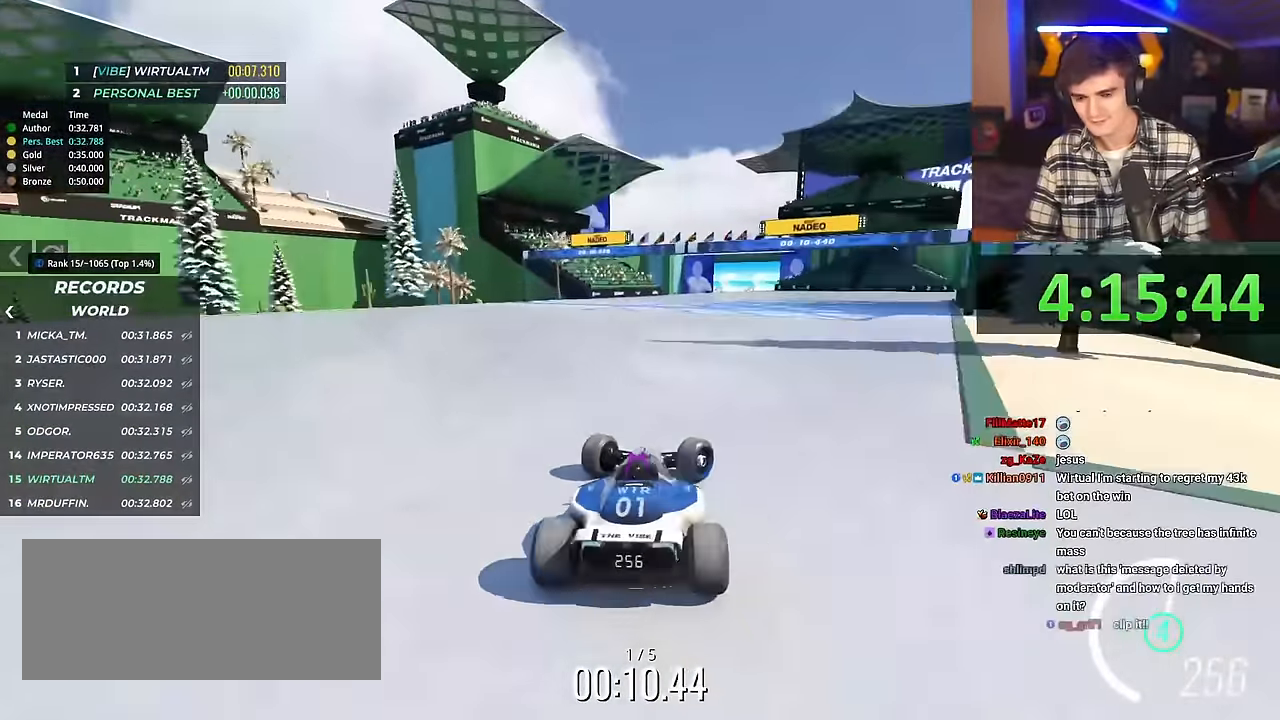
{"keys": ["left", "up"], "events": [[33, "left", "down"]]}
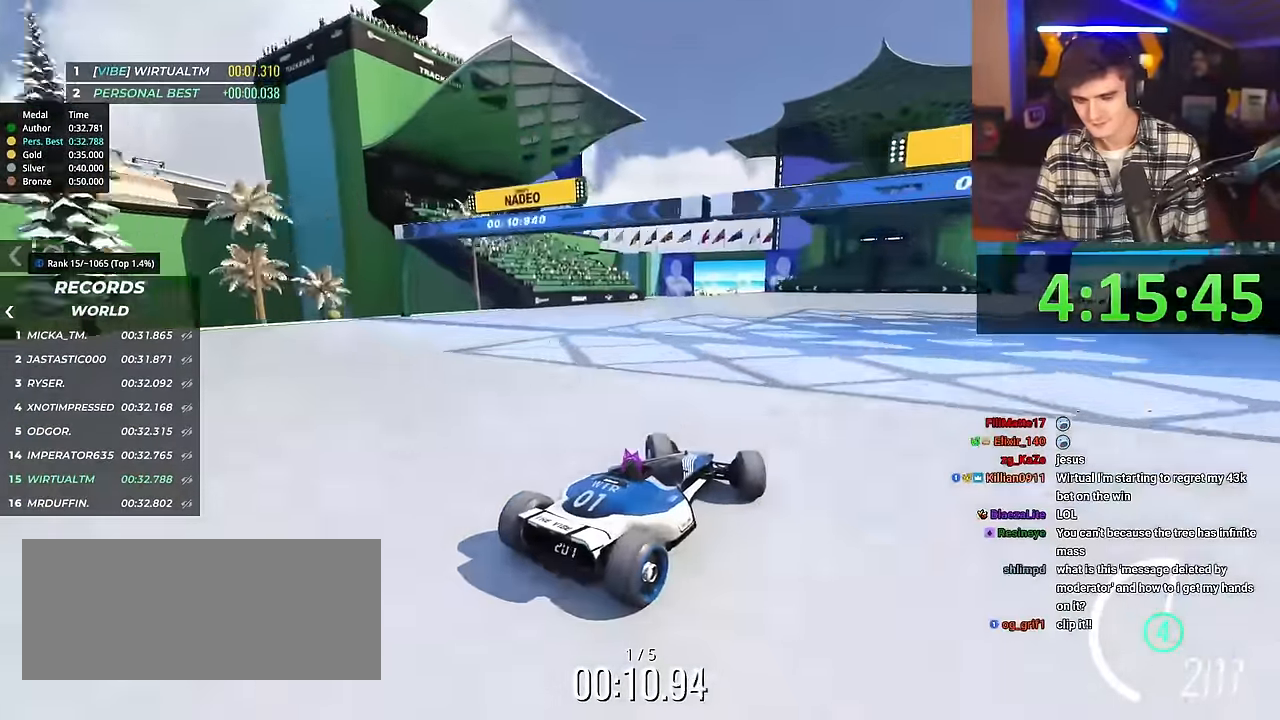
{"keys": ["up"], "events": [[434, "left", "up"]]}
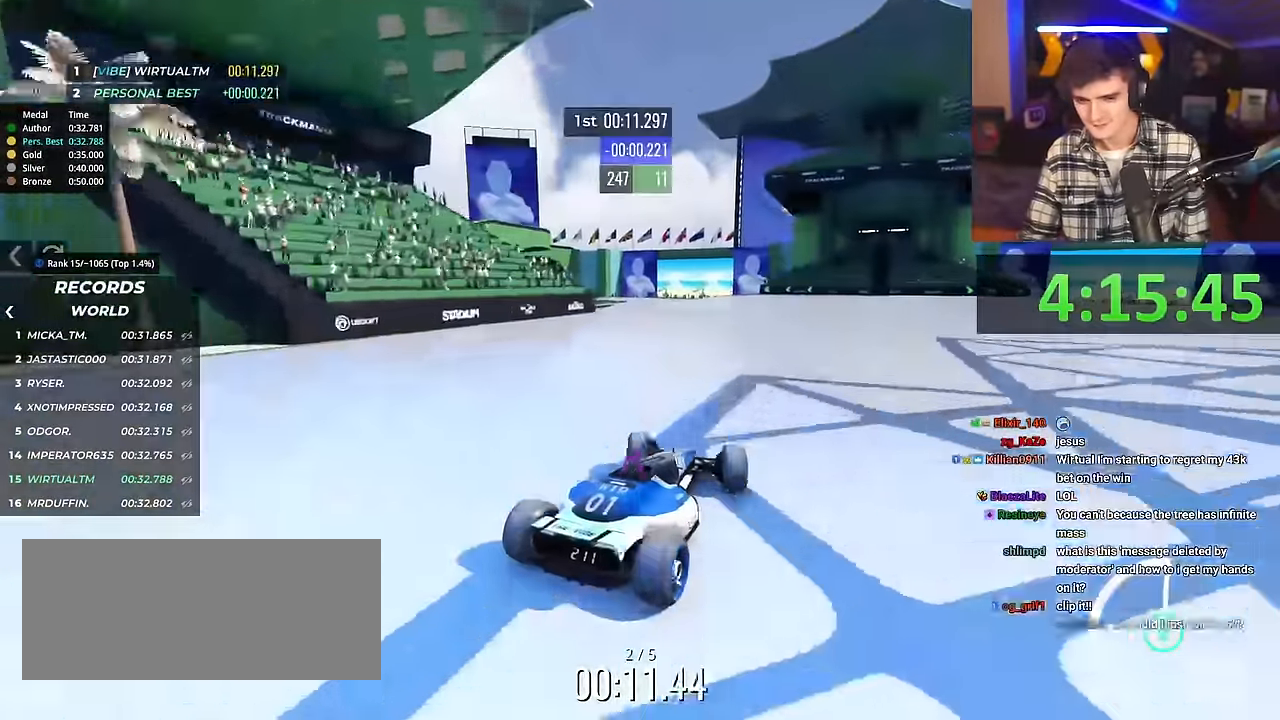
{"keys": ["up"], "events": [[299, "right", "down"], [399, "right", "up"]]}